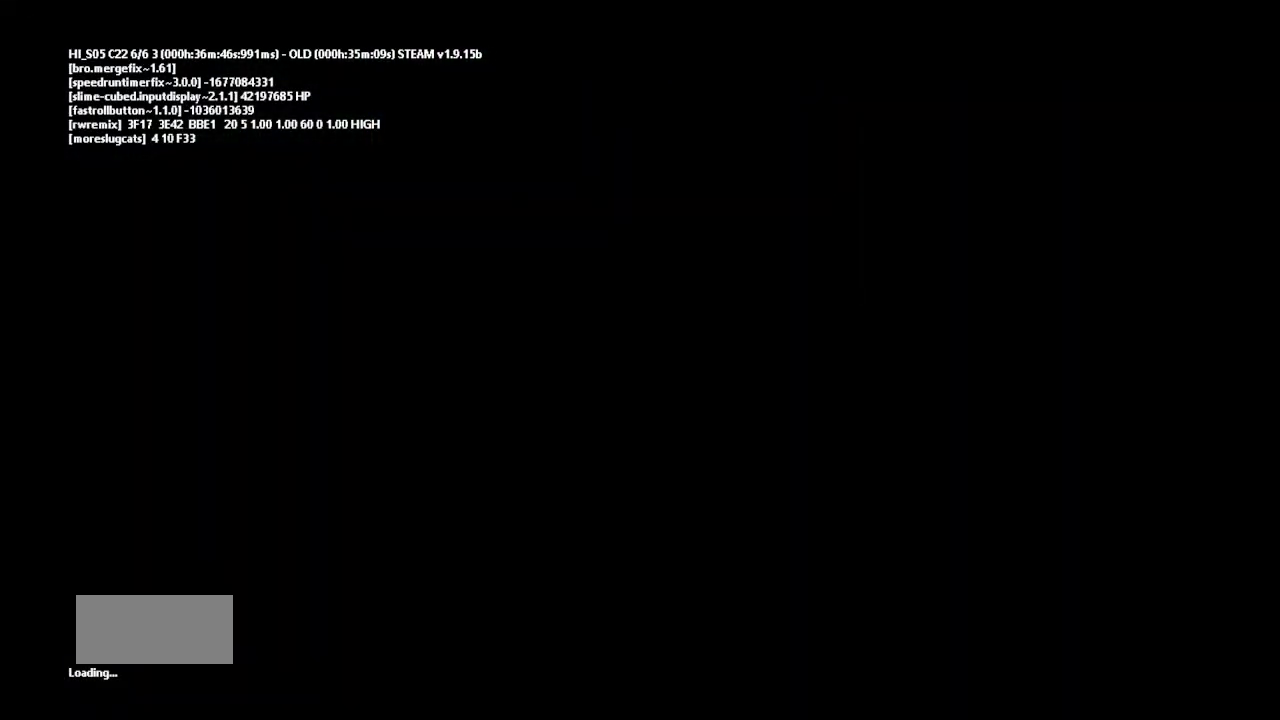
Gameplay with keyboard and mouse; each line is a JSON object with the keys held at the frame after it. "events" lists presses ("down") and releases ("up") of "down", "g", "j", "left", "r", "right", "t" and "up" between this image and that frame as [ms after this image, input, new state], when the widget could be followed in between. No other keys are recorded. Mouse buttons are not recorded. Not read: mouse_move.
{"keys": [], "events": [[434, "up", "down"], [500, "up", "up"]]}
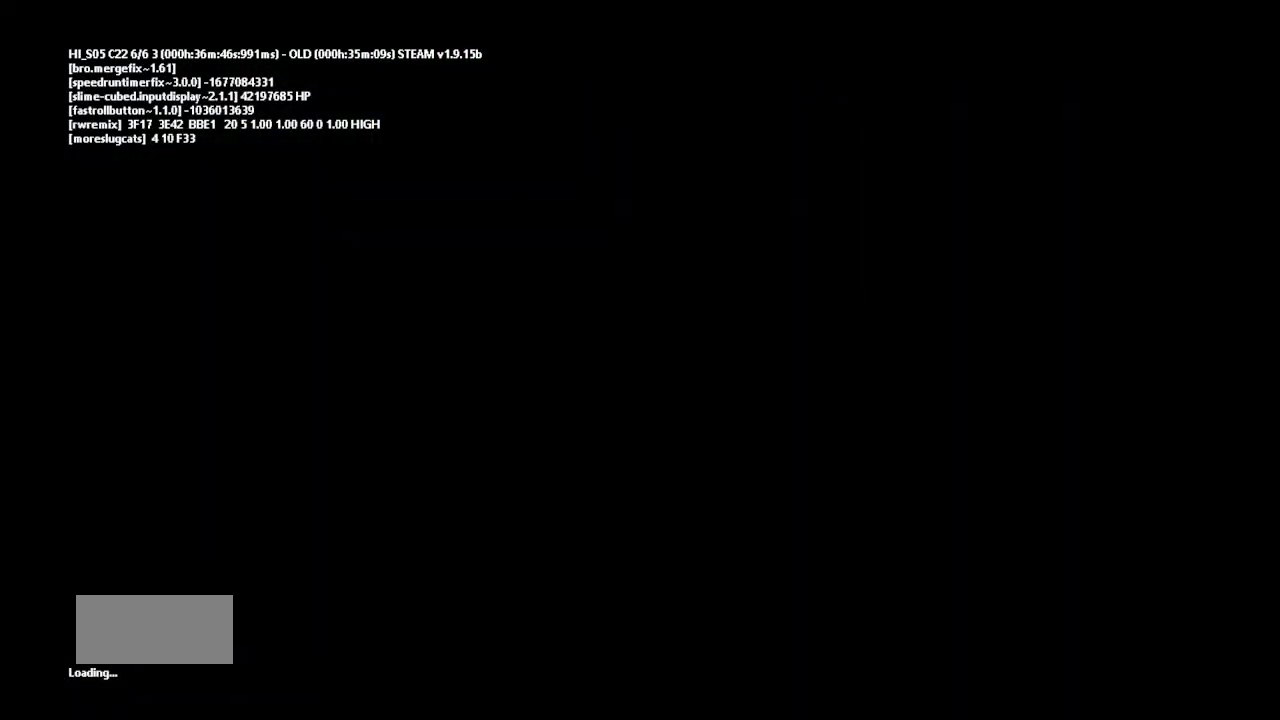
{"keys": ["right"], "events": [[100, "up", "down"], [200, "up", "up"], [284, "up", "down"], [434, "up", "up"], [500, "right", "down"]]}
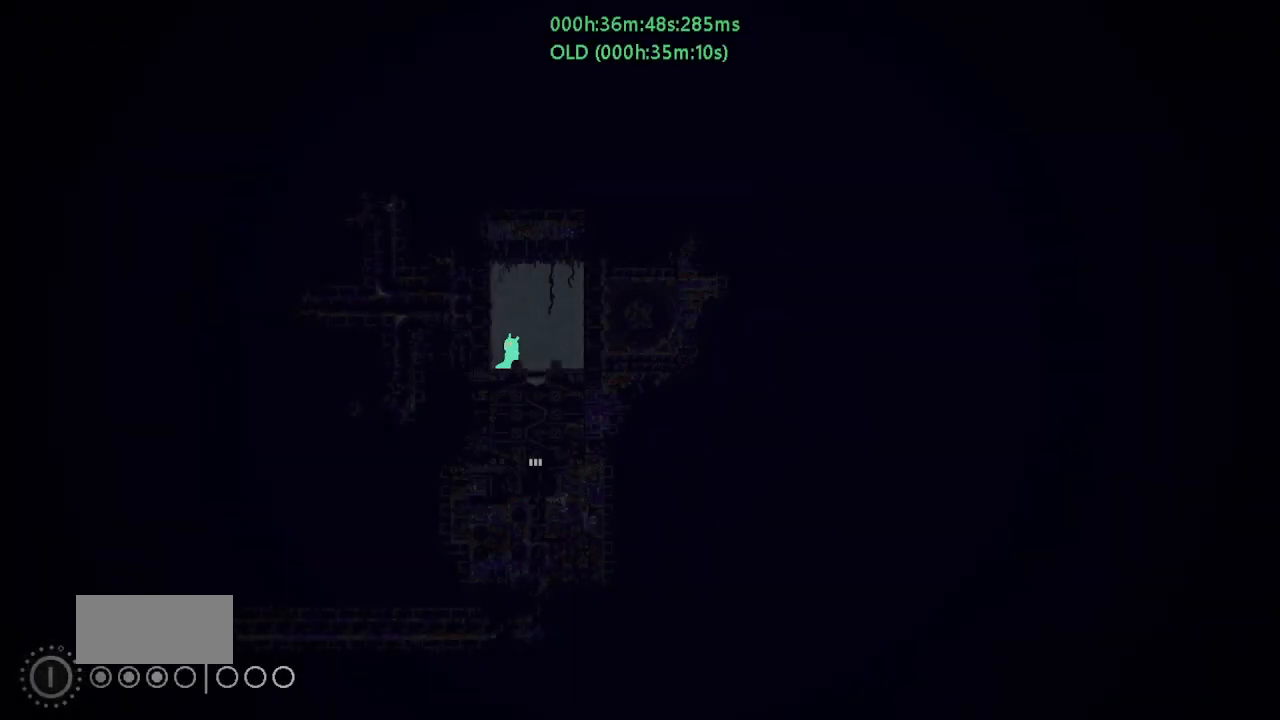
{"keys": [], "events": [[467, "right", "up"]]}
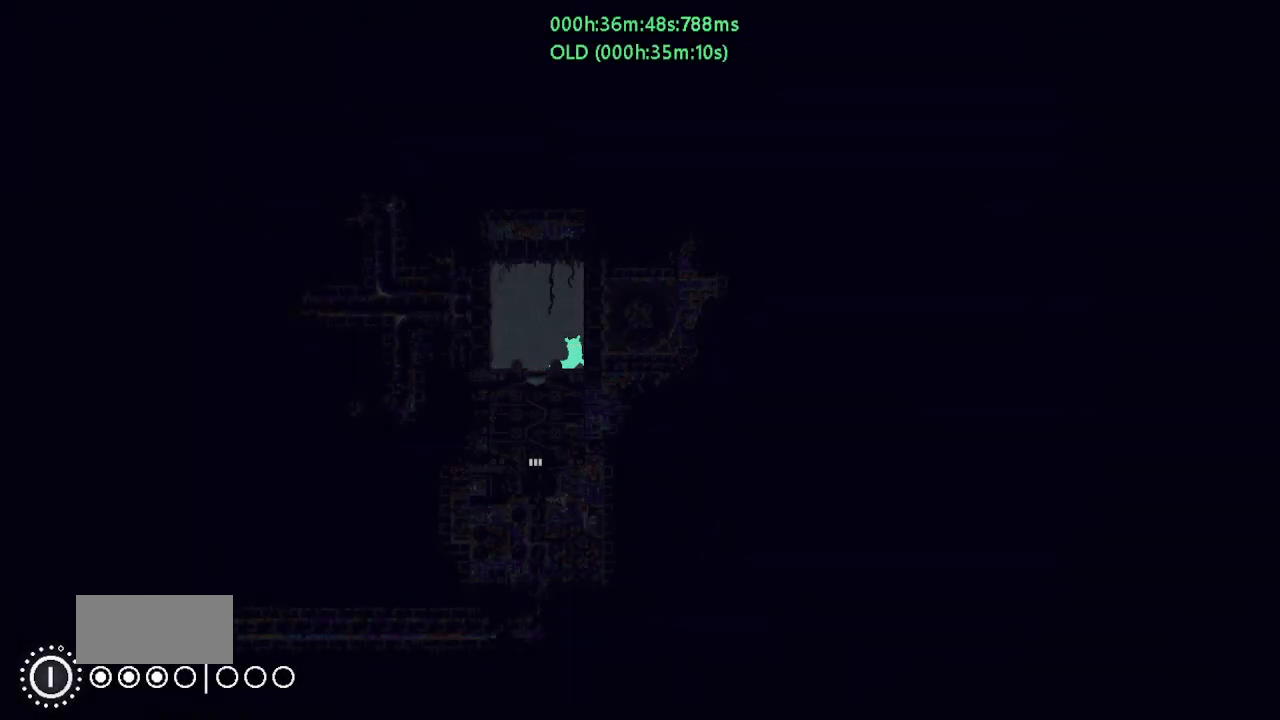
{"keys": [], "events": [[17, "left", "down"], [467, "left", "up"]]}
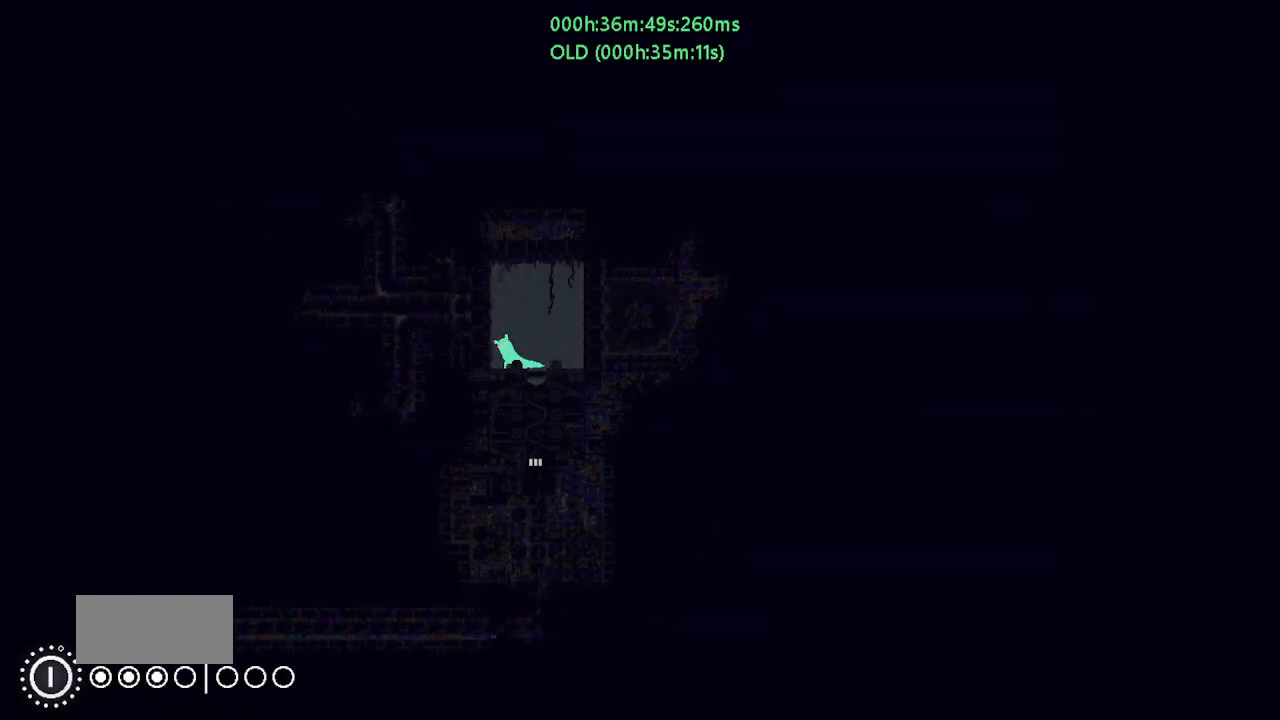
{"keys": ["right"], "events": [[34, "right", "down"]]}
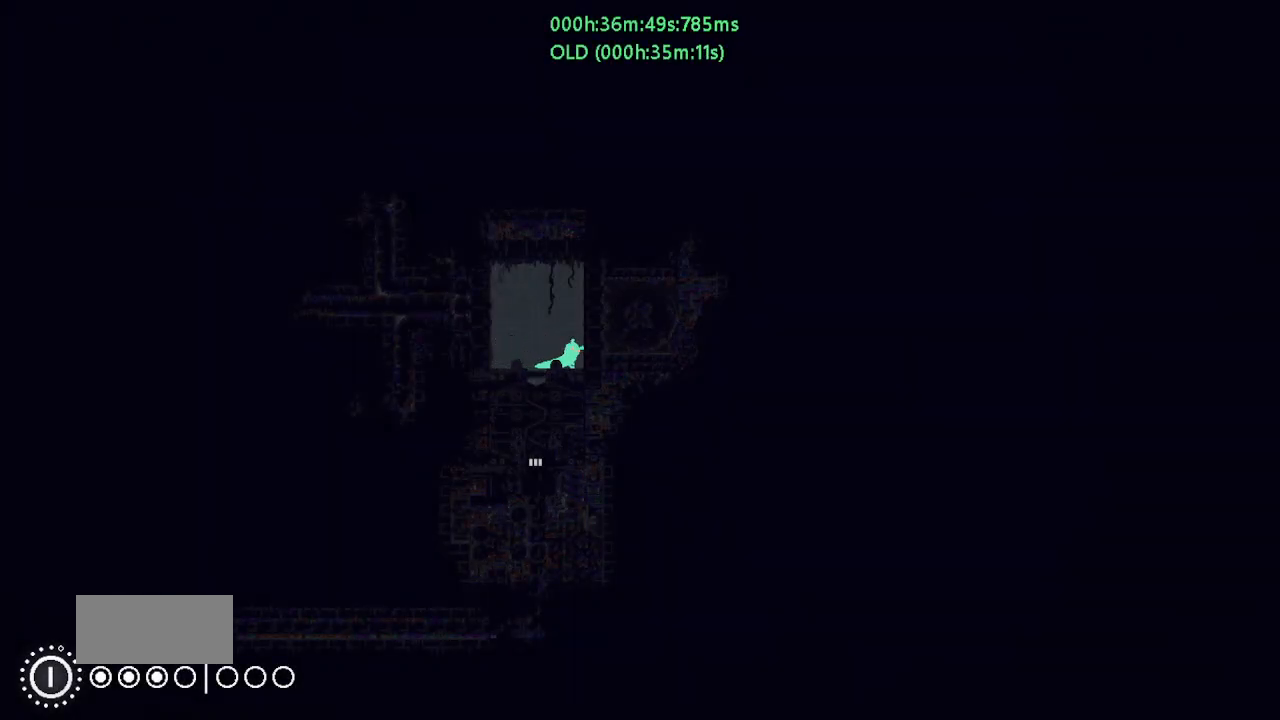
{"keys": [], "events": [[84, "right", "up"], [184, "left", "down"], [350, "left", "up"]]}
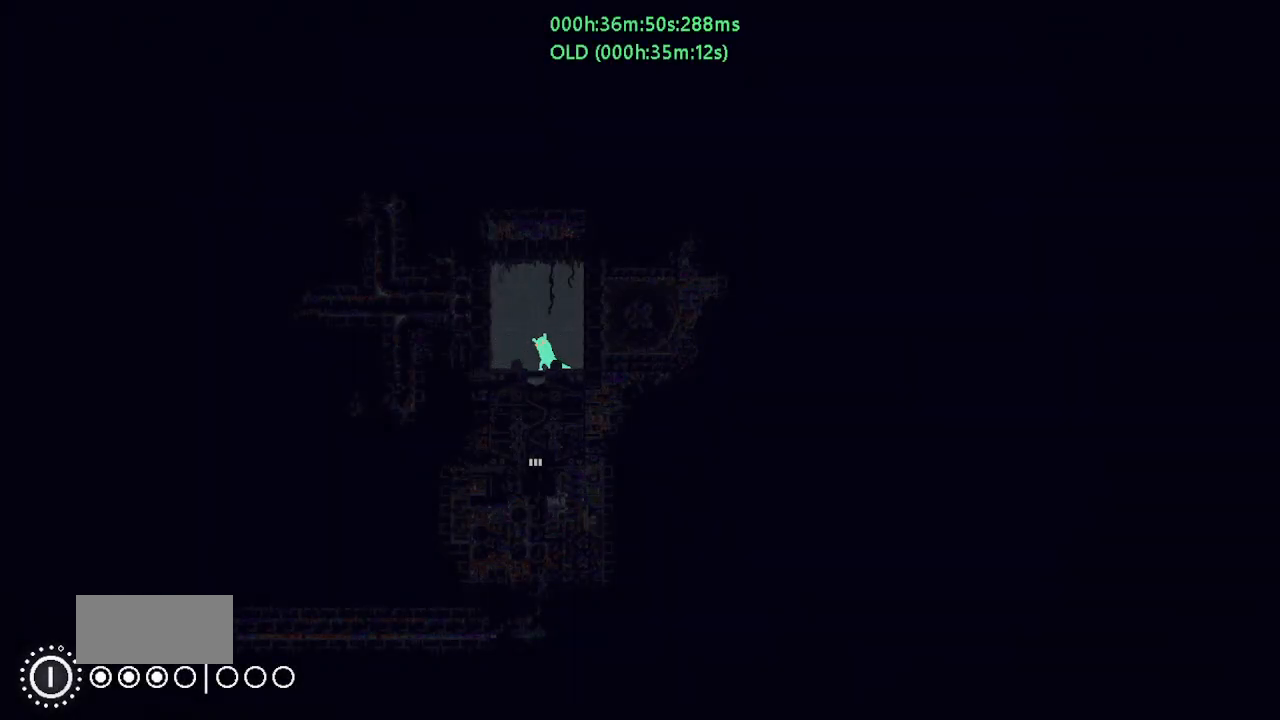
{"keys": ["left"], "events": [[100, "right", "down"], [350, "right", "up"], [450, "left", "down"]]}
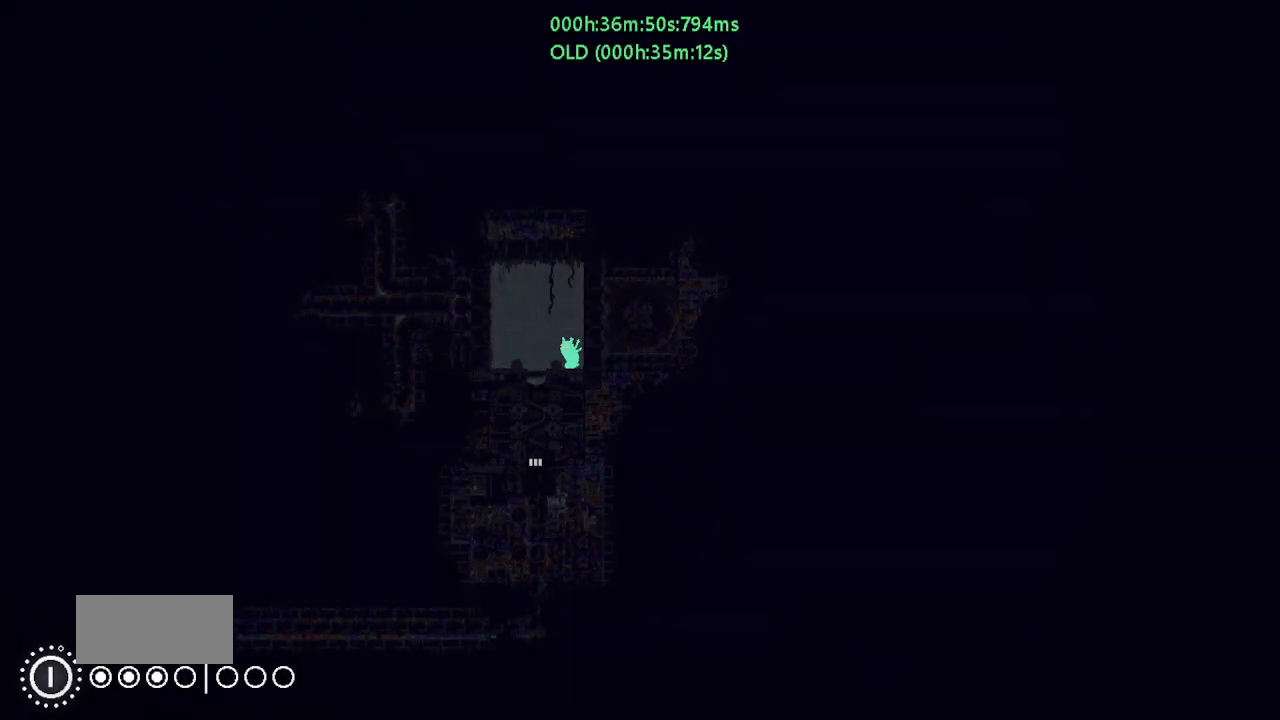
{"keys": [], "events": [[167, "left", "up"], [384, "down", "down"], [484, "down", "up"]]}
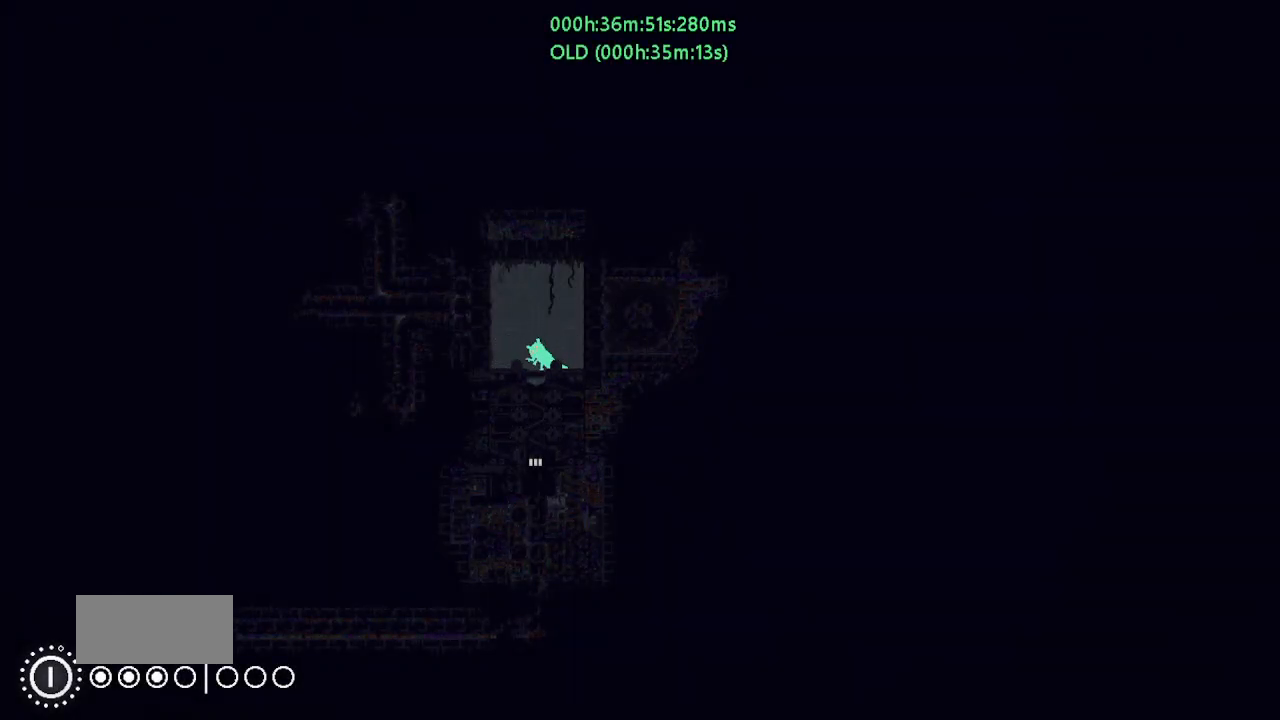
{"keys": [], "events": []}
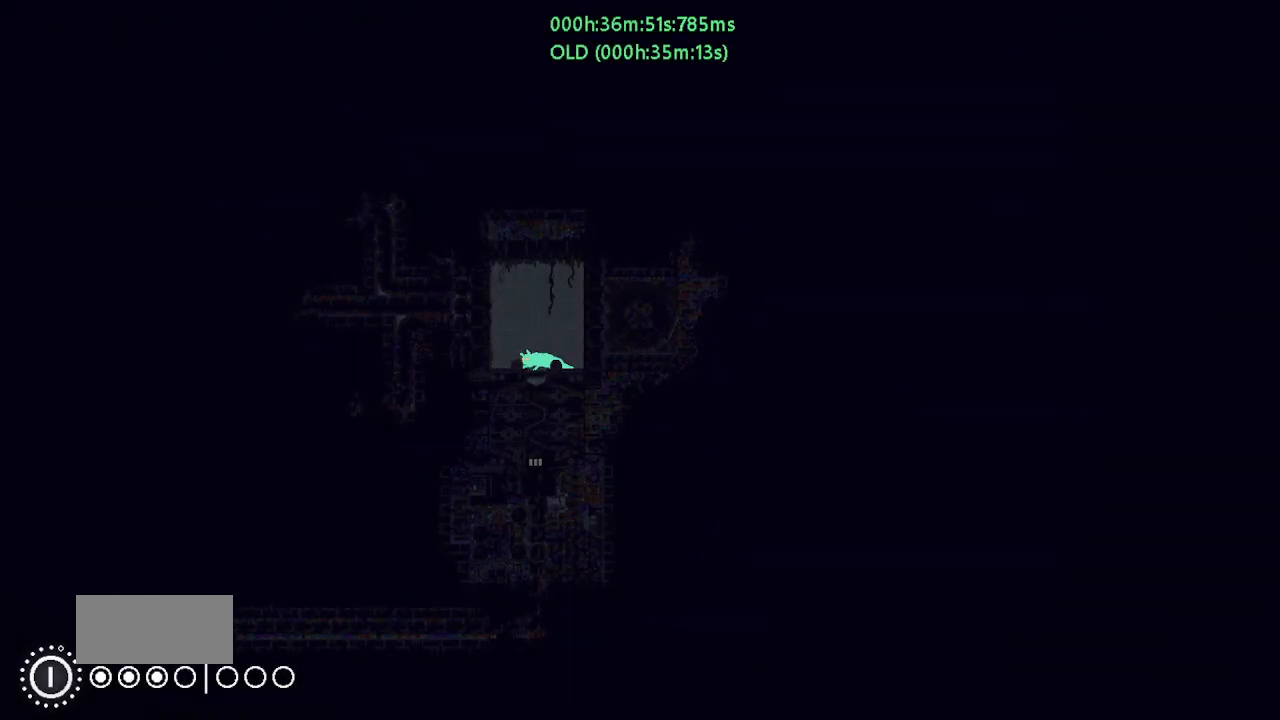
{"keys": [], "events": []}
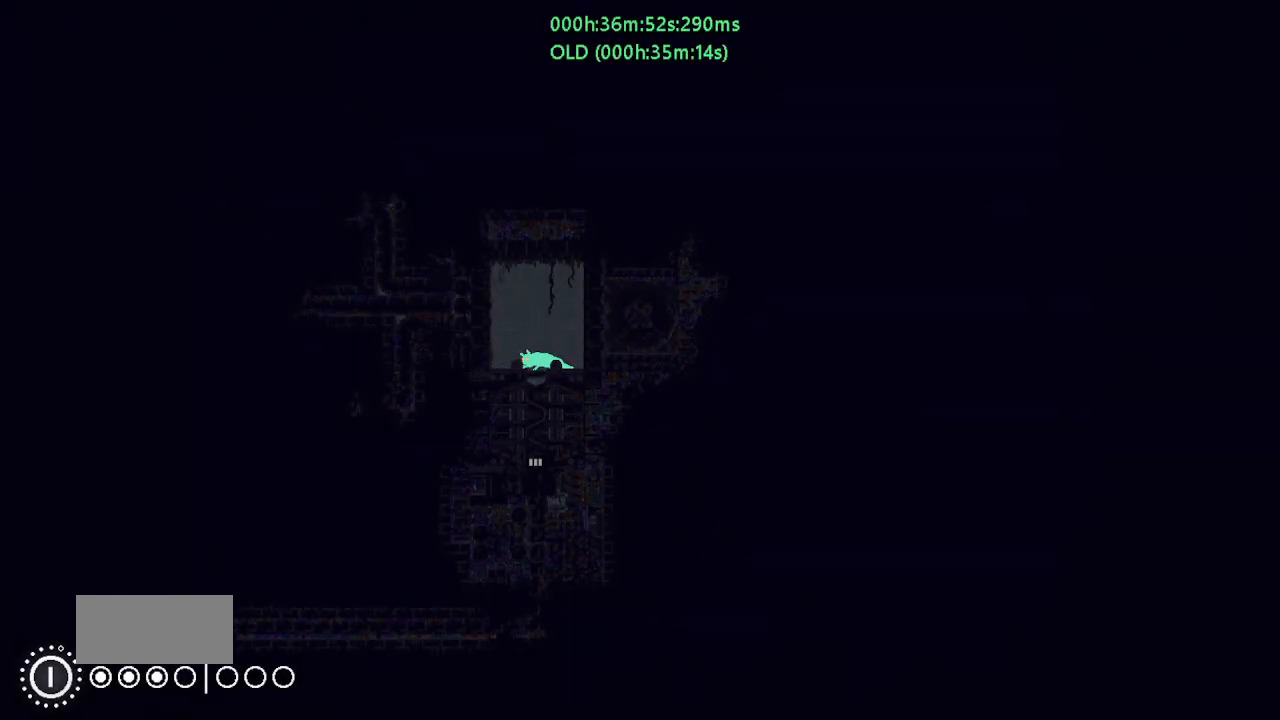
{"keys": [], "events": []}
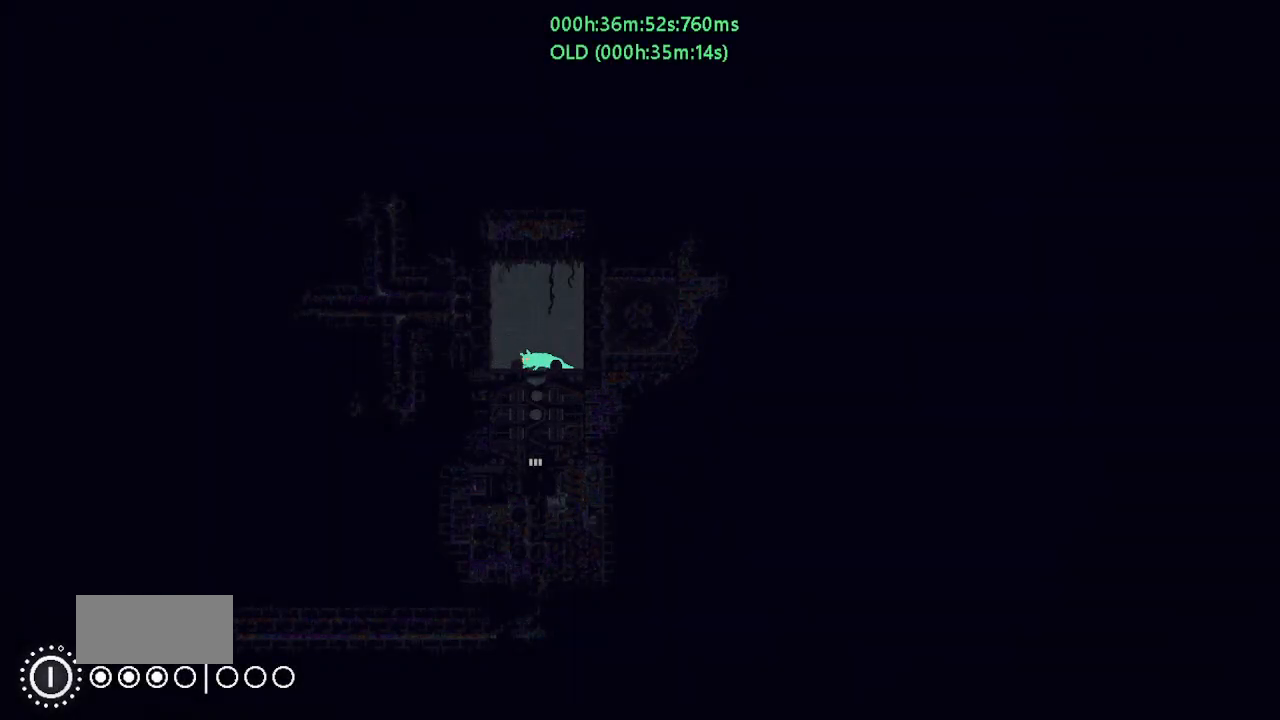
{"keys": [], "events": []}
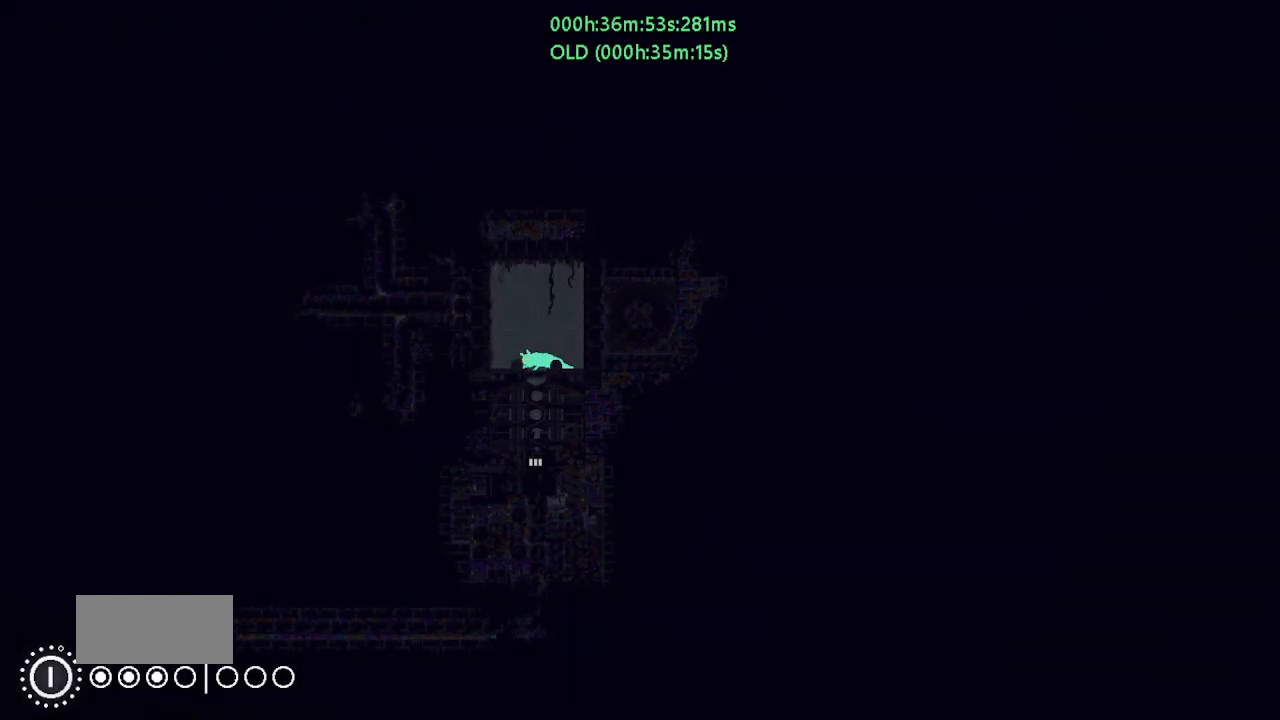
{"keys": [], "events": []}
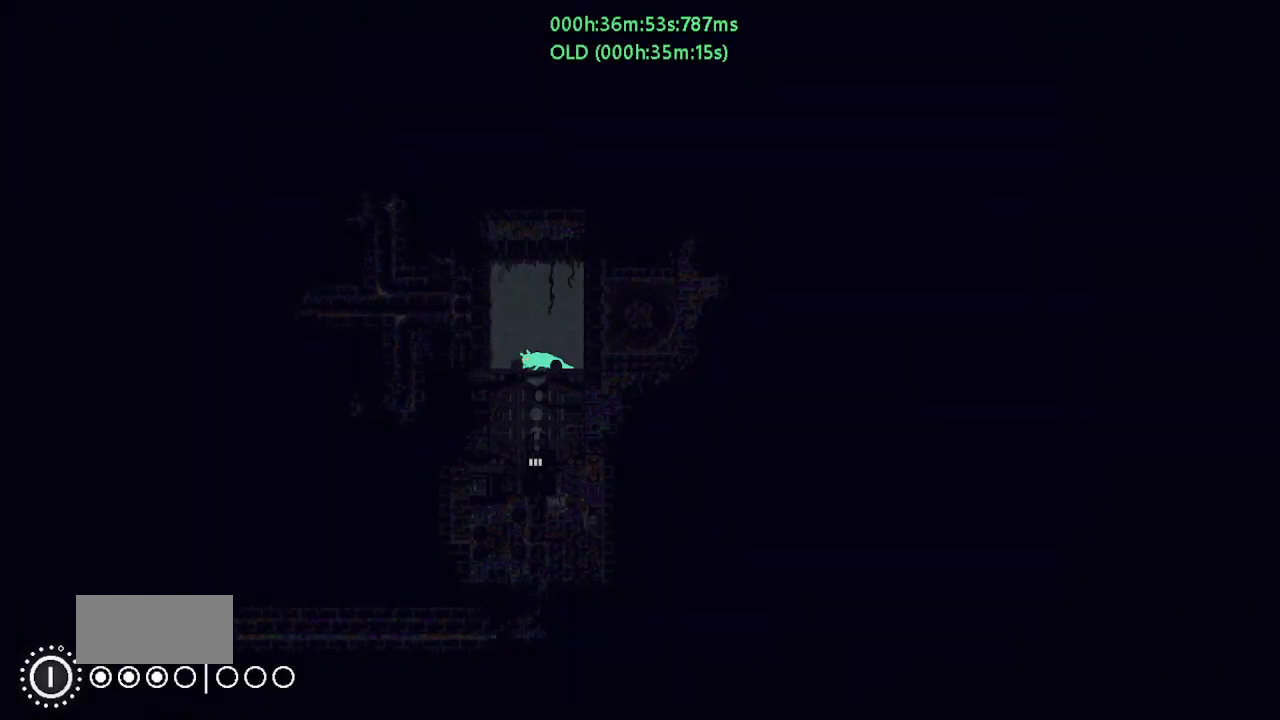
{"keys": [], "events": []}
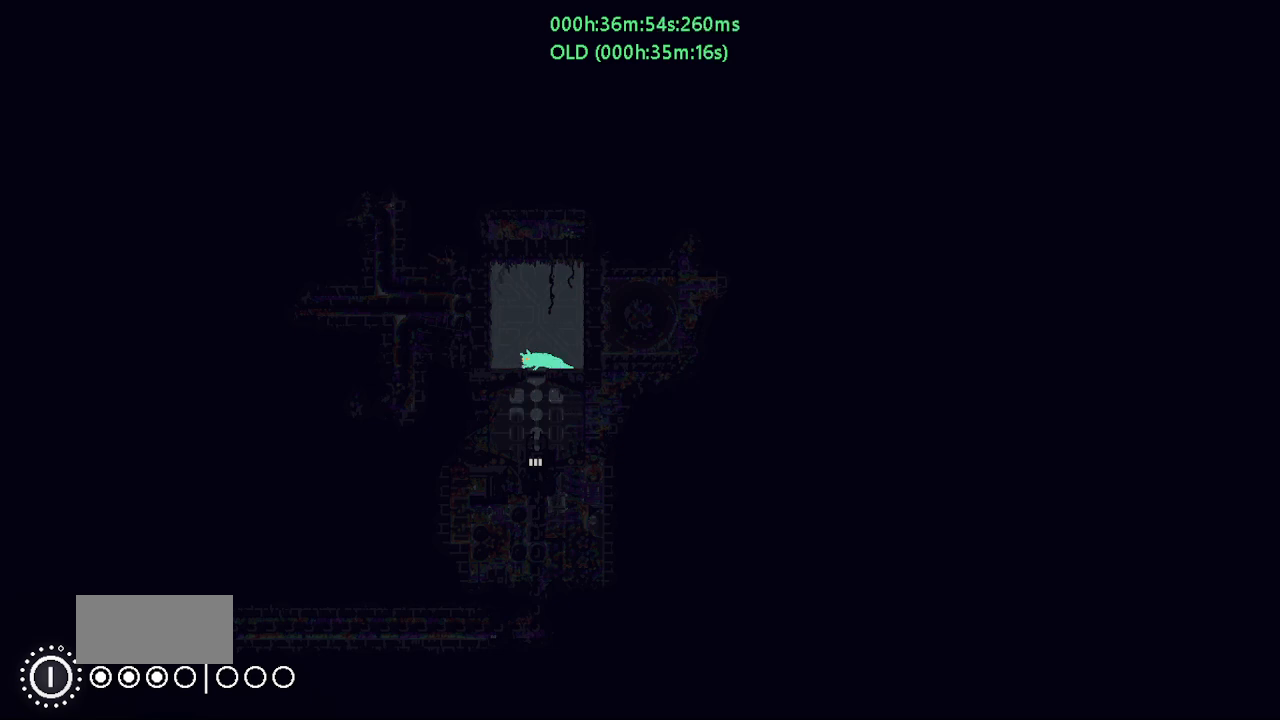
{"keys": [], "events": []}
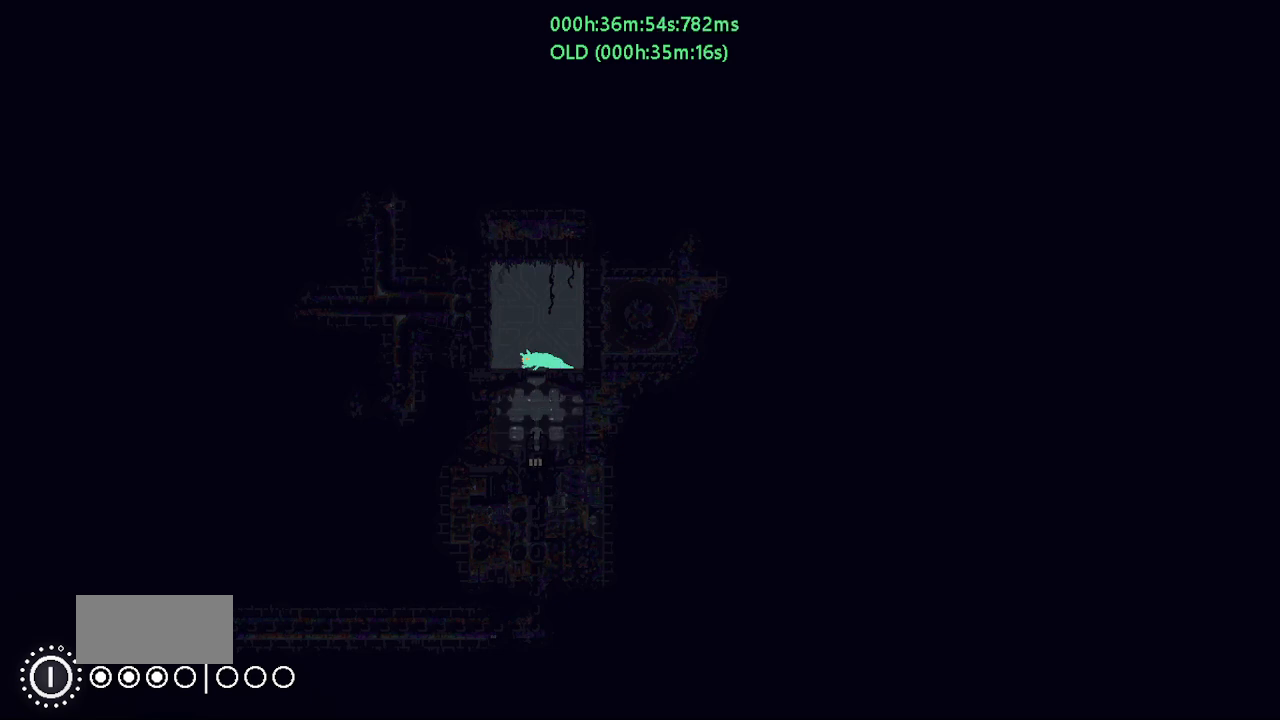
{"keys": [], "events": []}
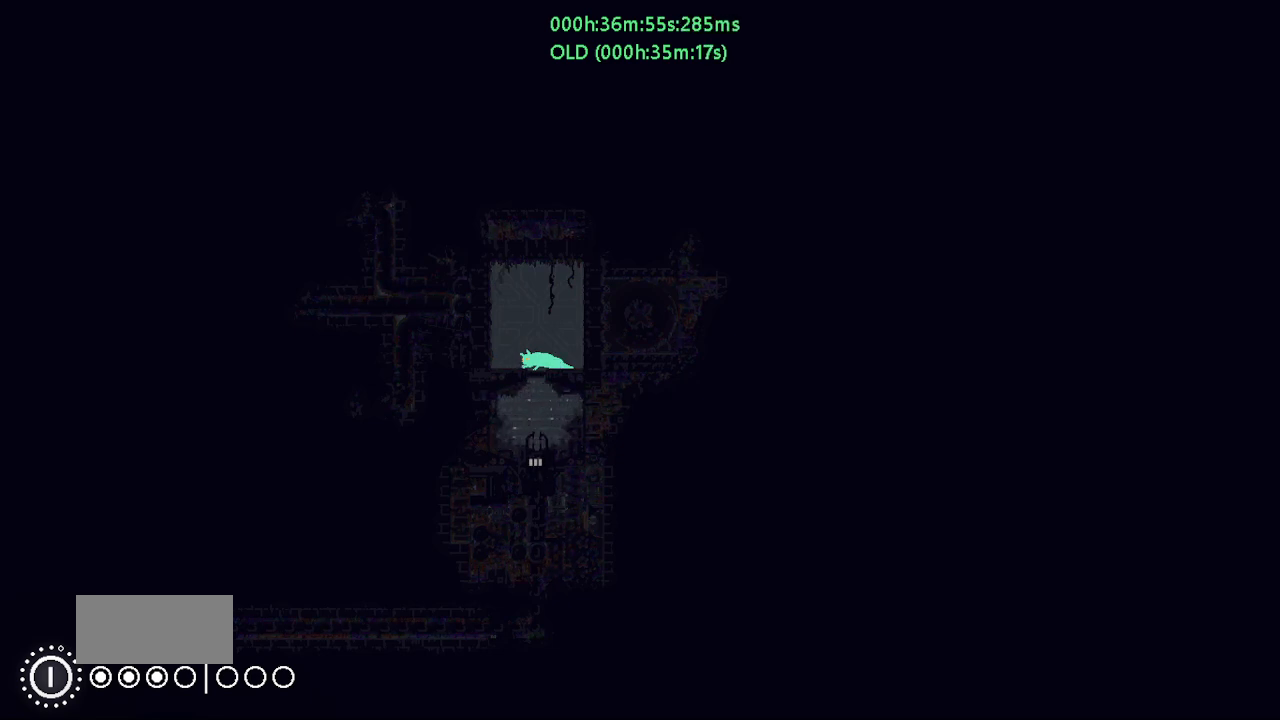
{"keys": [], "events": []}
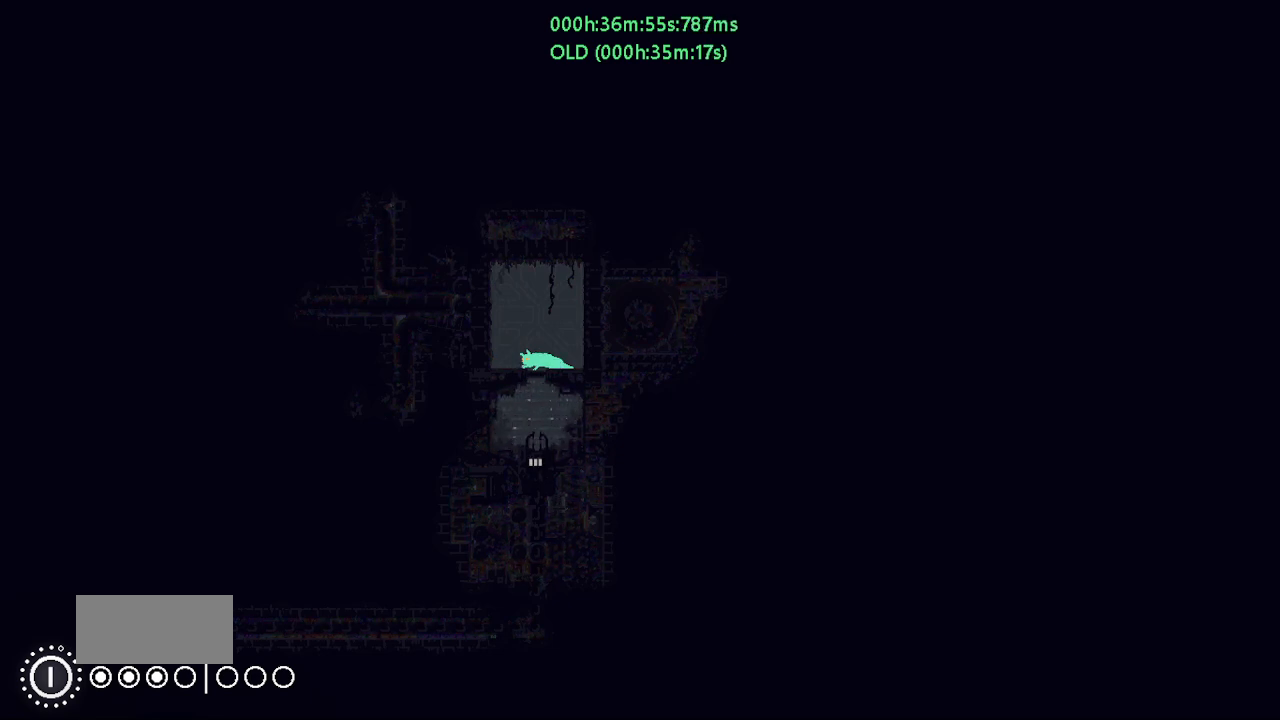
{"keys": [], "events": []}
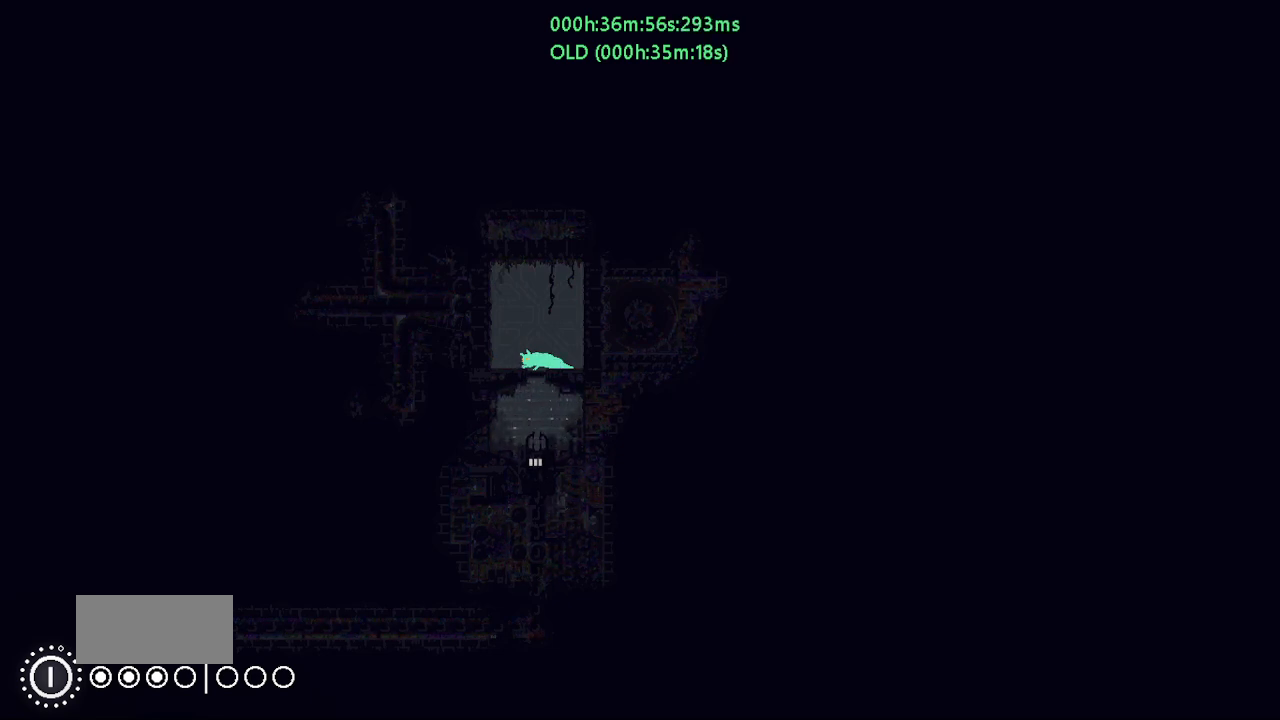
{"keys": ["down"], "events": [[400, "down", "down"]]}
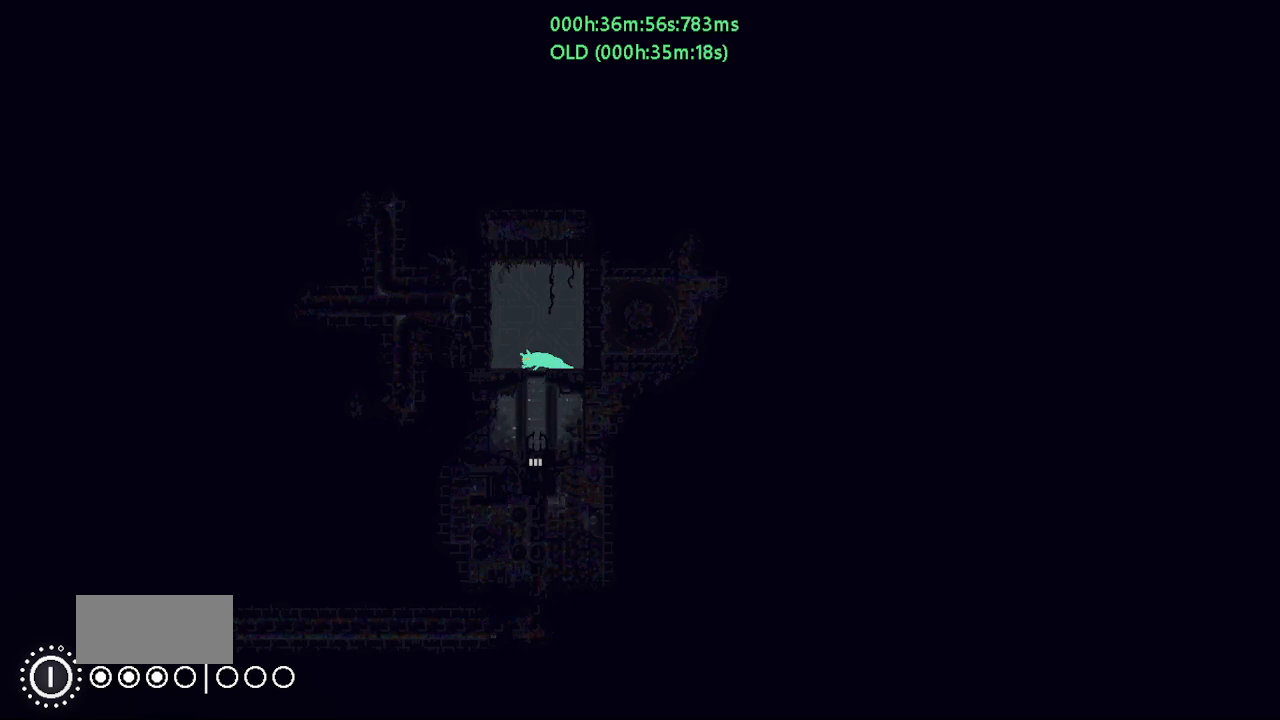
{"keys": ["down"], "events": []}
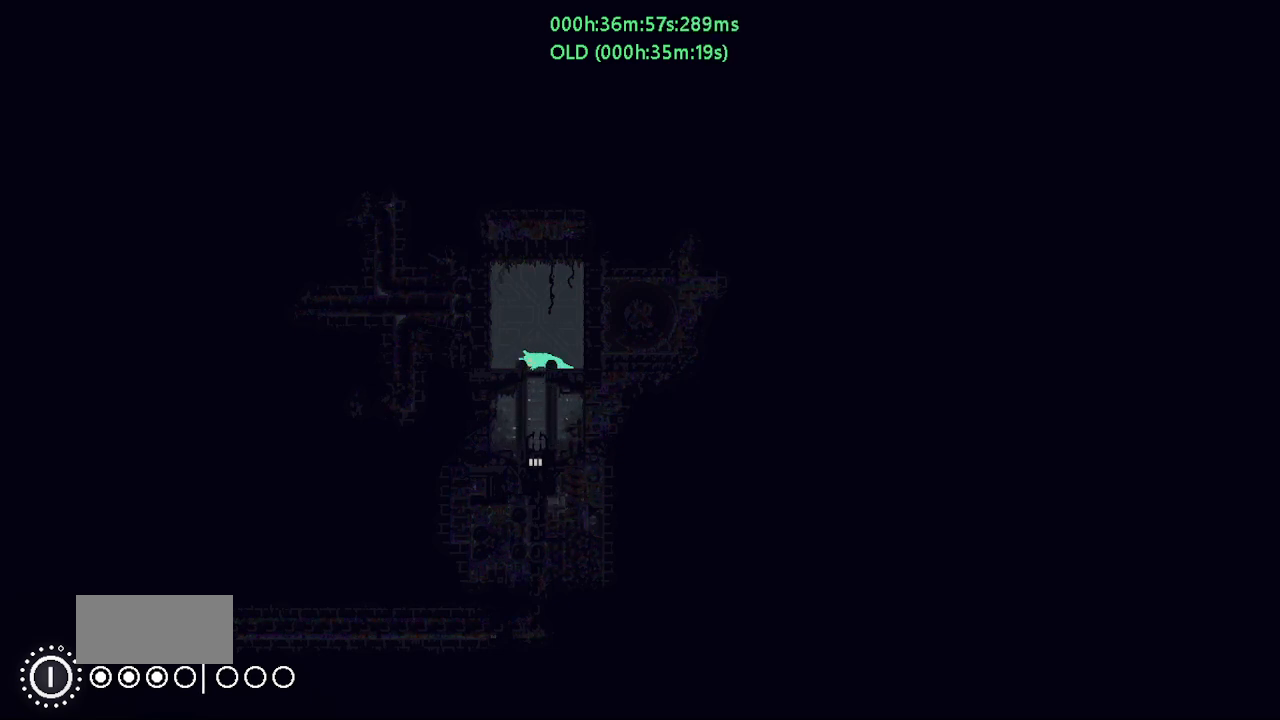
{"keys": ["down"], "events": []}
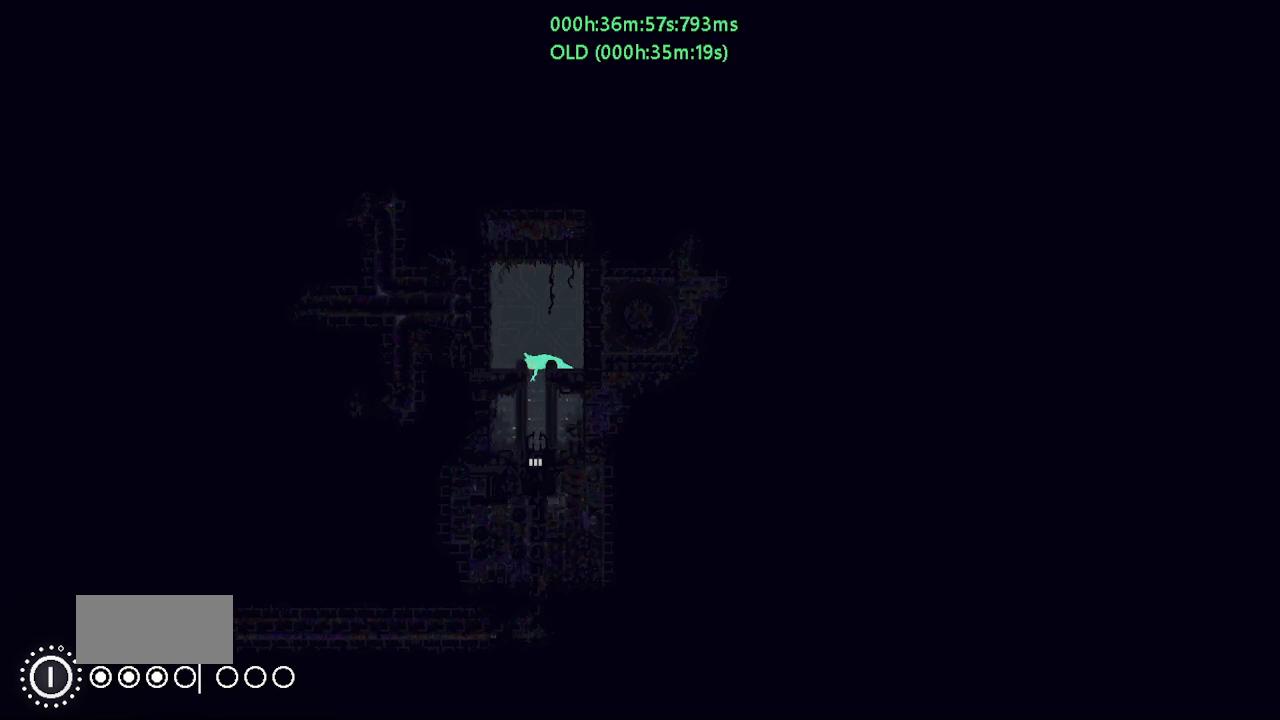
{"keys": ["down"], "events": [[217, "j", "down"], [267, "j", "up"]]}
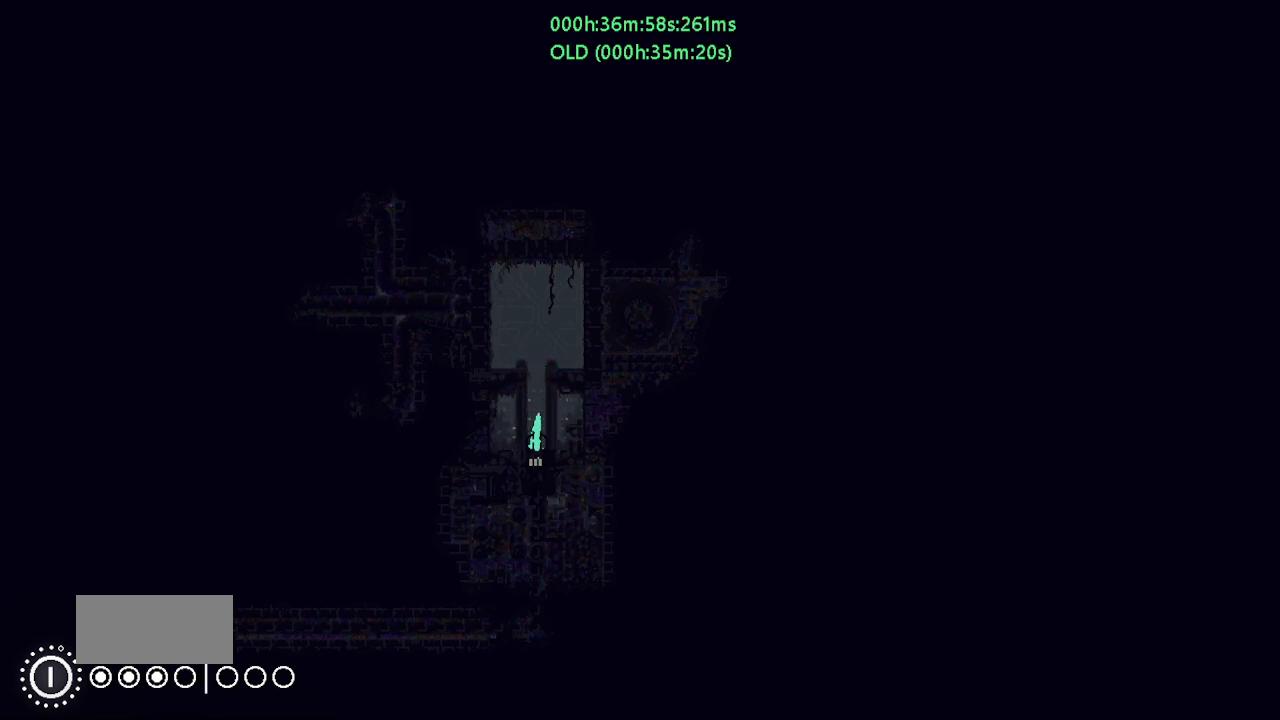
{"keys": ["down"], "events": []}
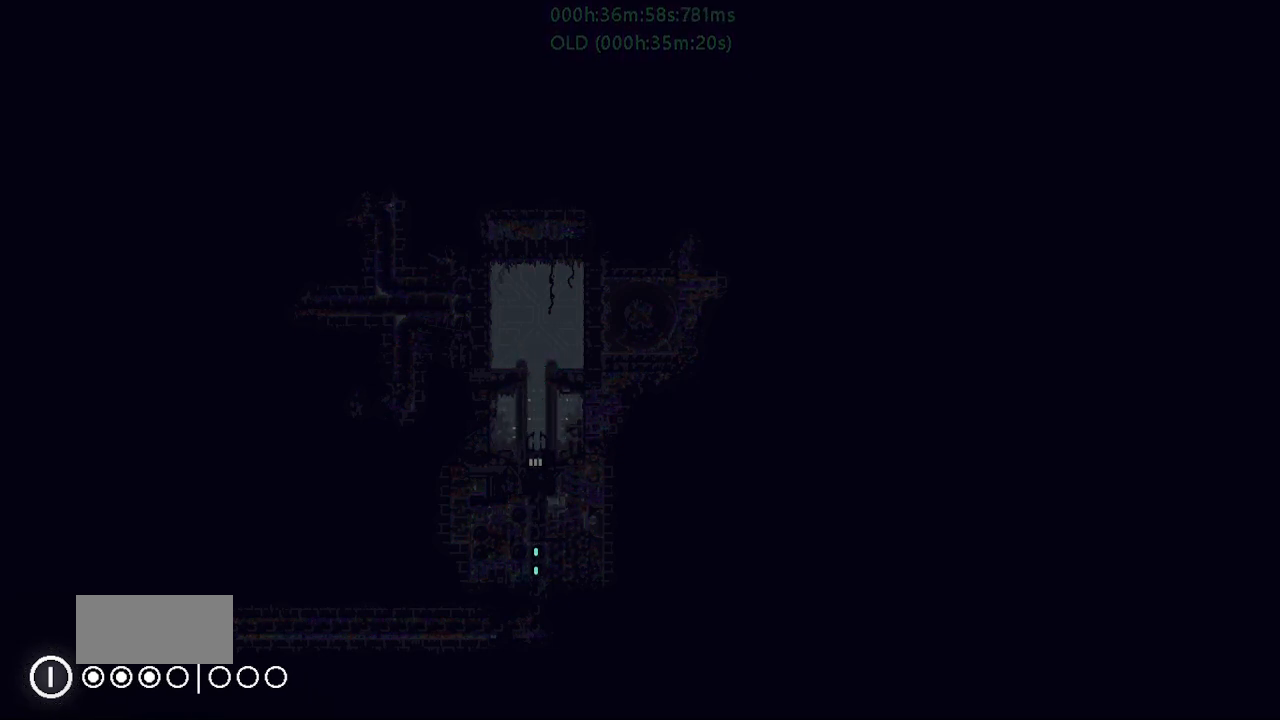
{"keys": ["down"], "events": []}
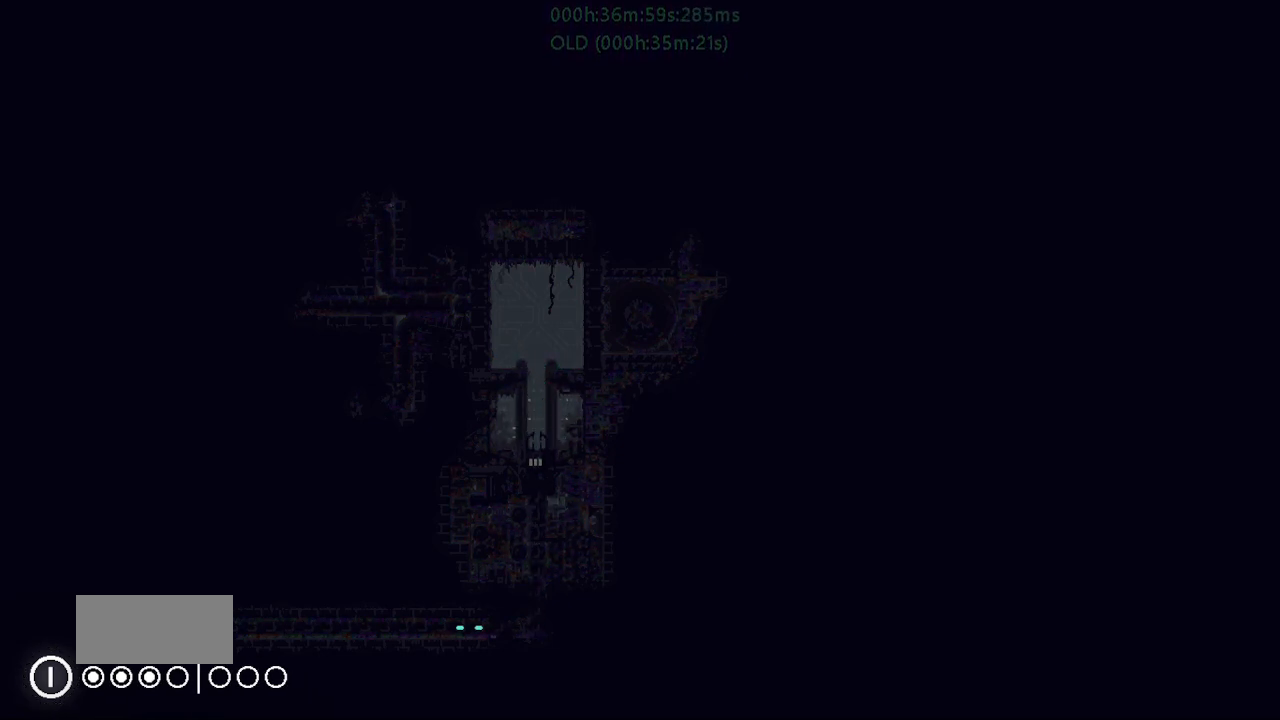
{"keys": ["down"], "events": []}
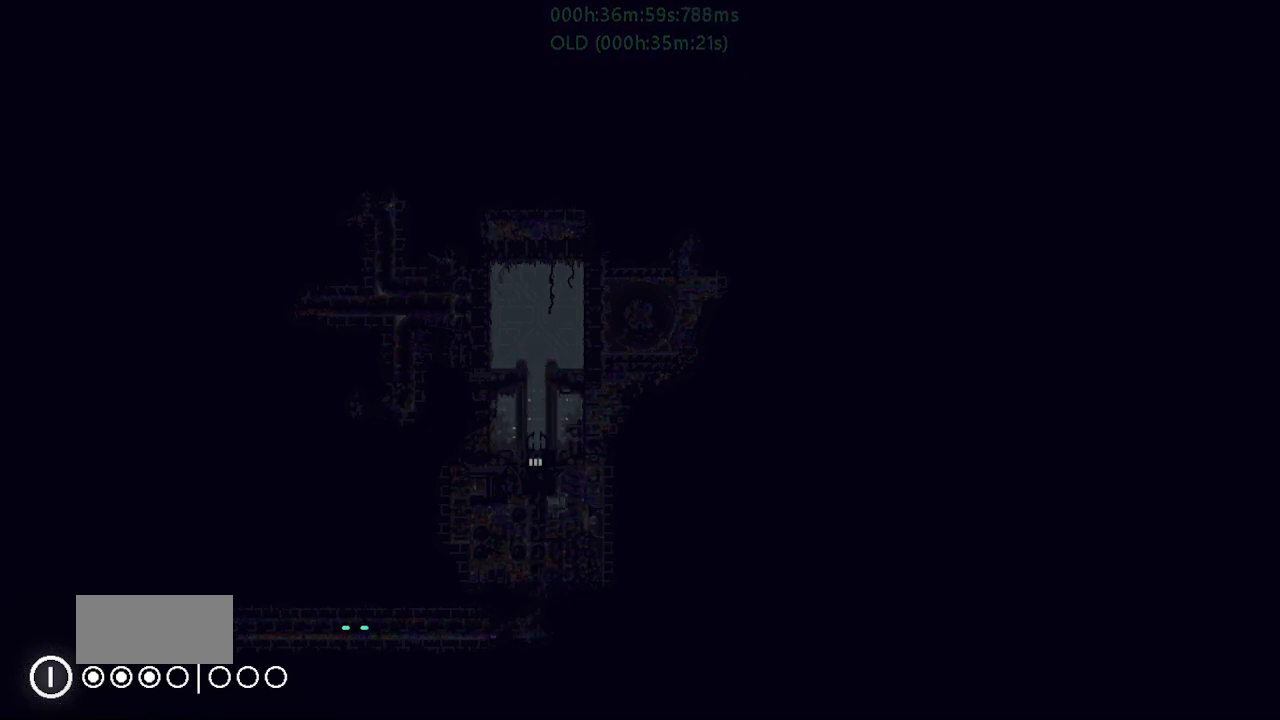
{"keys": ["down"], "events": []}
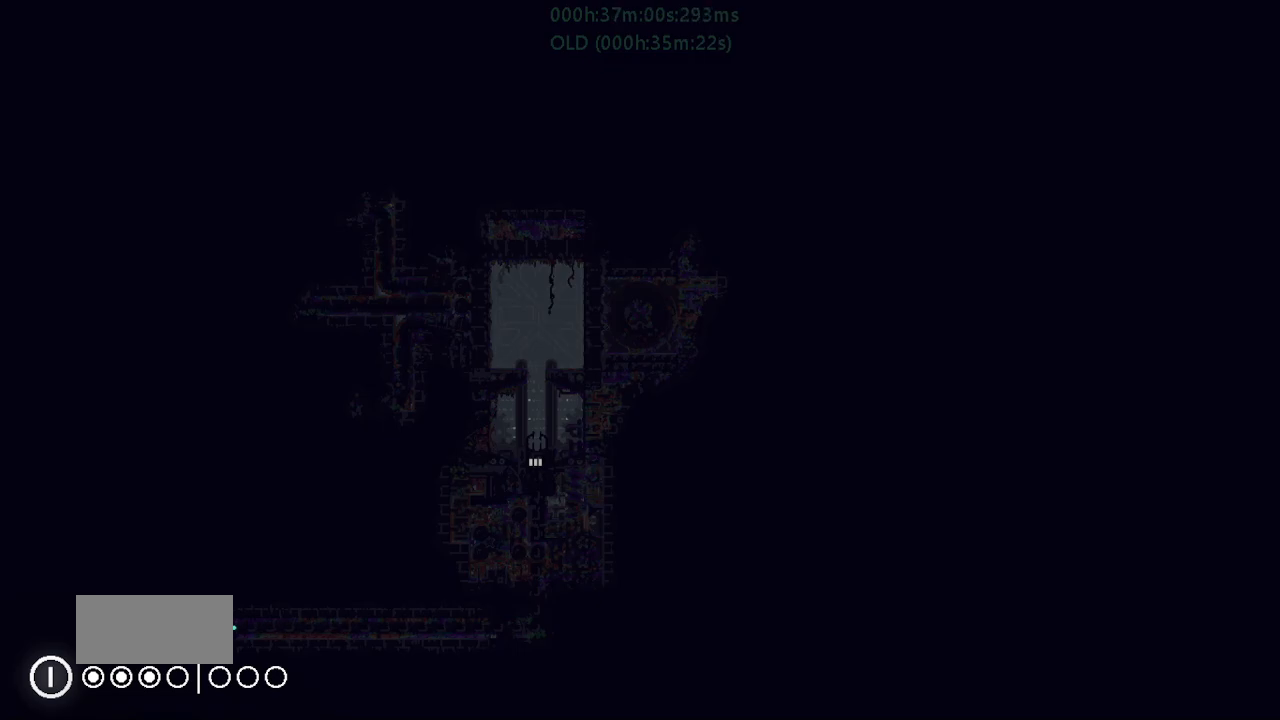
{"keys": ["down"], "events": []}
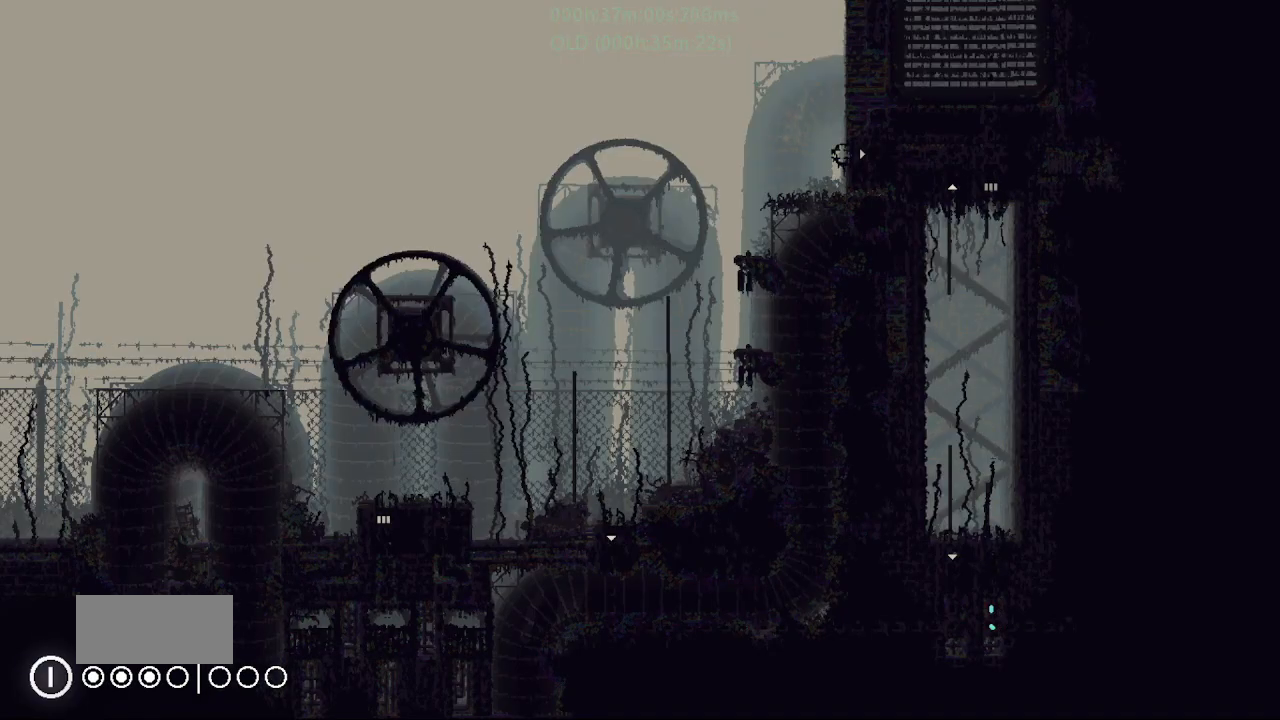
{"keys": ["down", "left"], "events": [[150, "down", "up"], [150, "j", "down"], [150, "left", "down"], [250, "j", "up"], [467, "down", "down"]]}
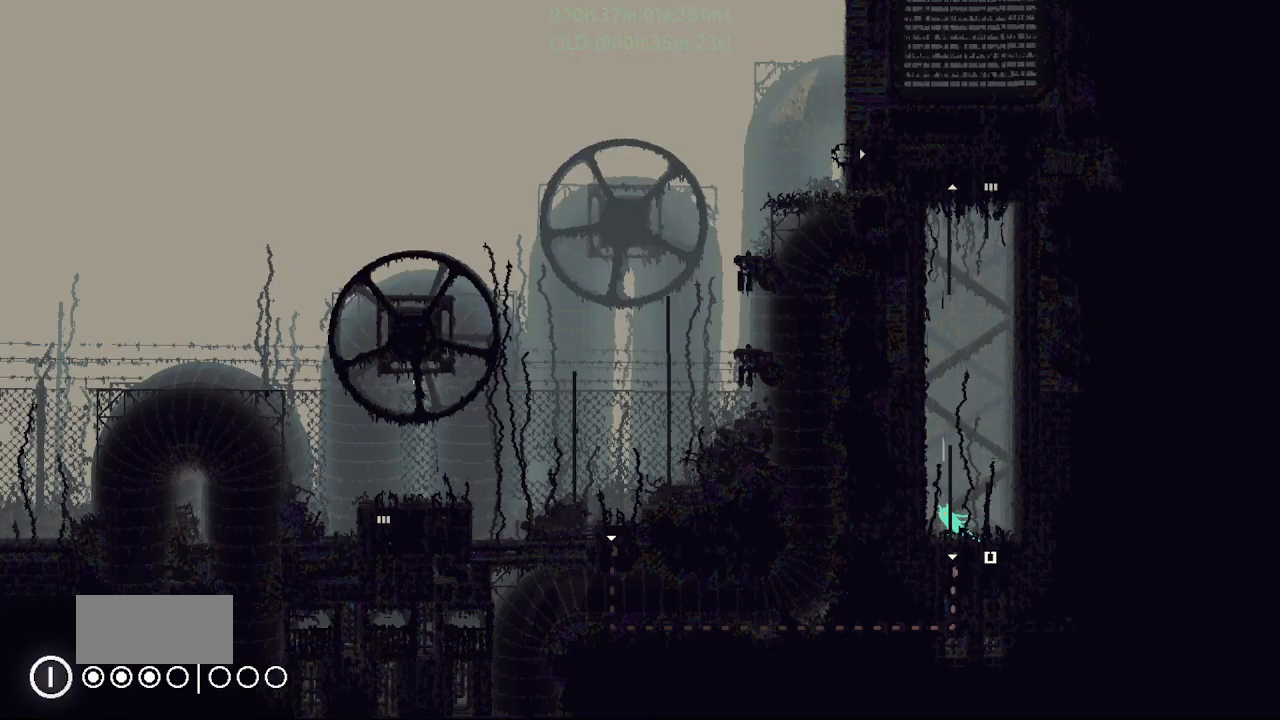
{"keys": ["down"], "events": [[34, "left", "up"]]}
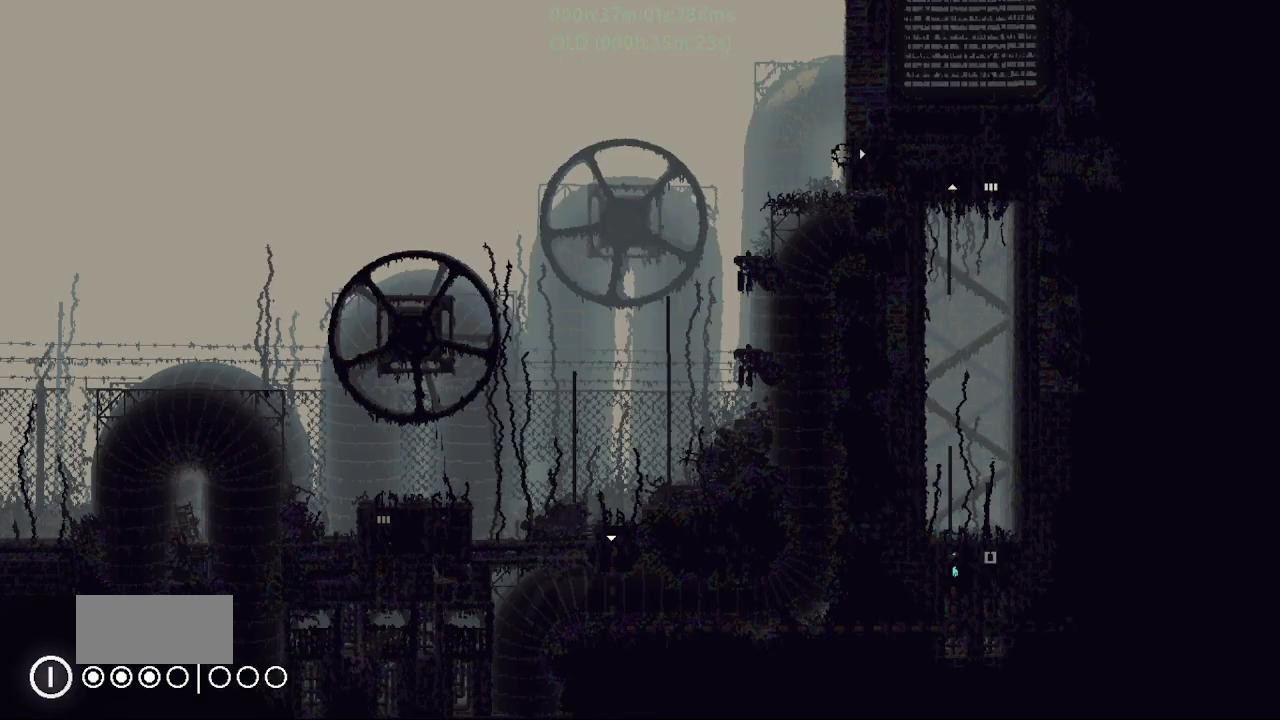
{"keys": ["down"], "events": []}
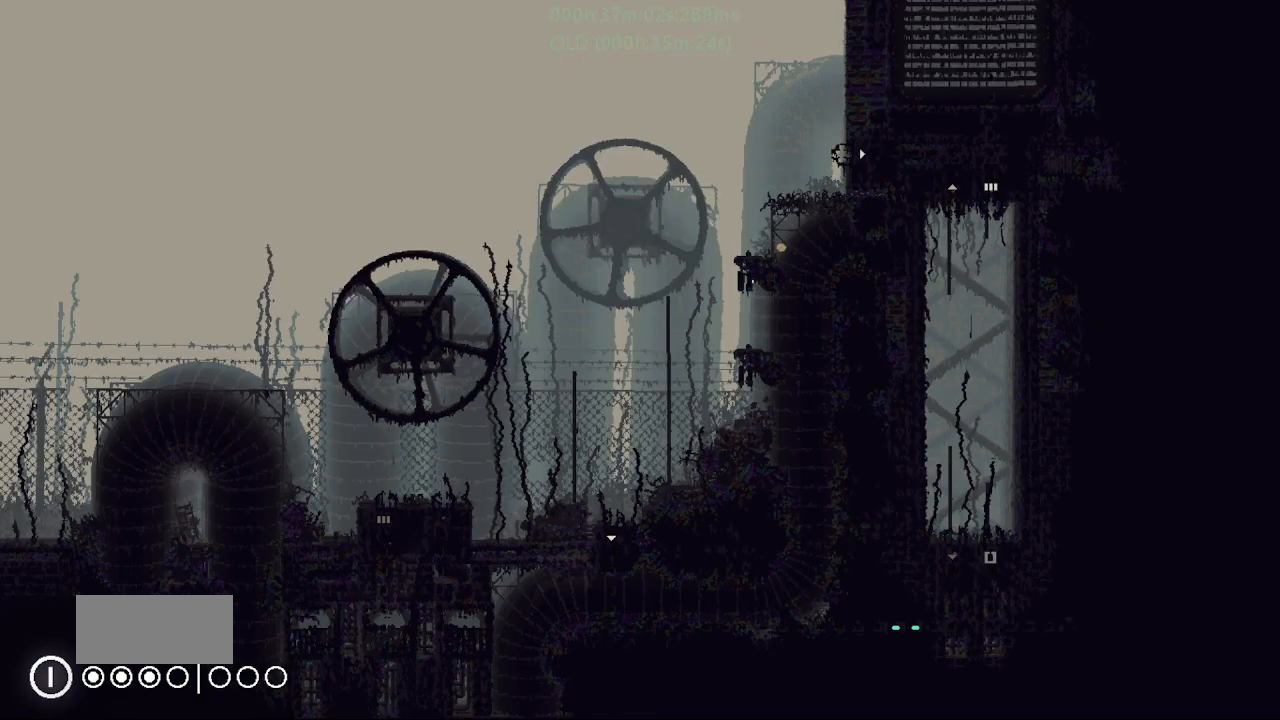
{"keys": ["down"], "events": []}